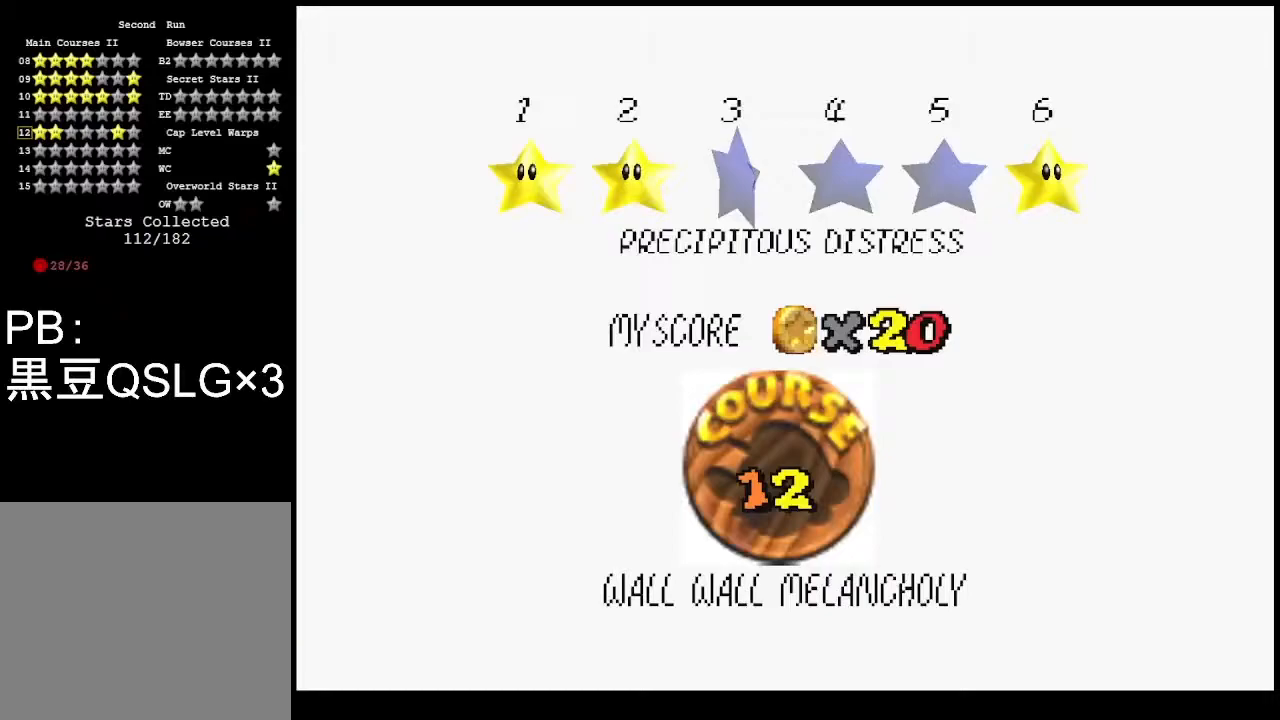
Gameplay with a controller (PlayStation layout); each line is a JSON object with the inputs held at the frame after it. "events" lists button and stick changes between this image and that frame as [ms after this image, input, new state], when the widget could be followed in between. Not read: right_stick.
{"buttons": [], "left_stick": "center", "events": [[167, "CROSS", "up"]]}
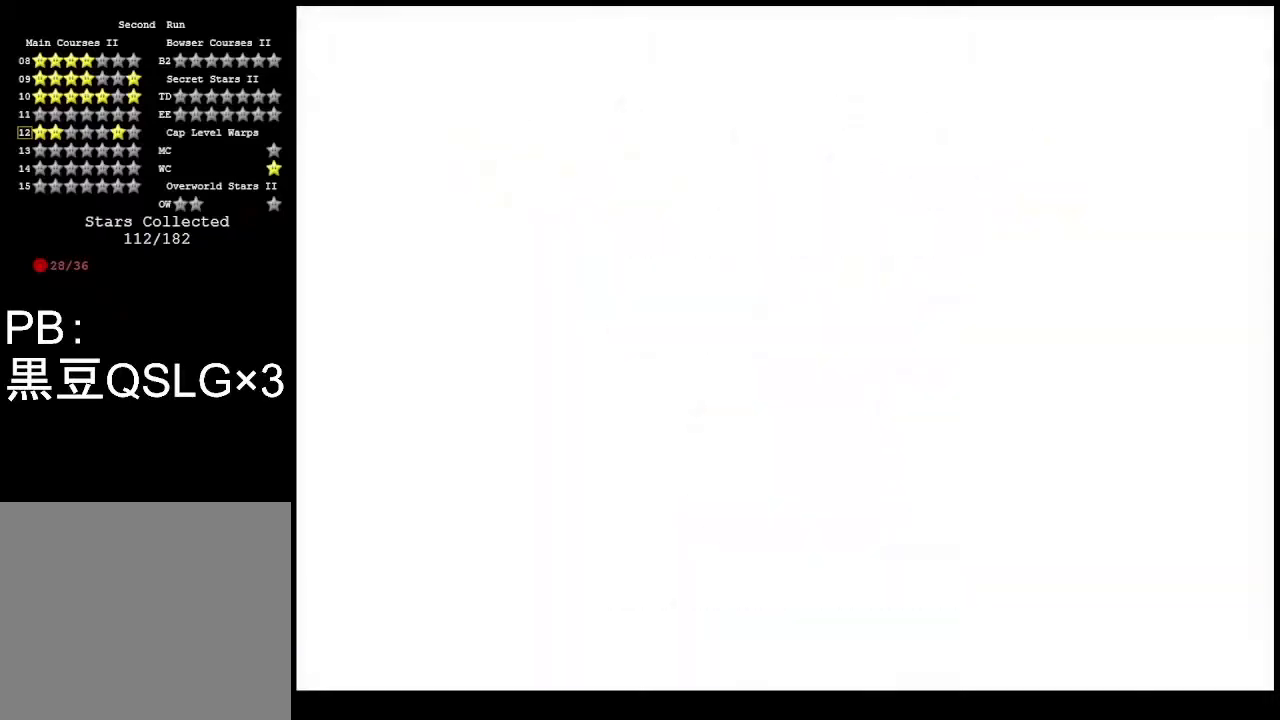
{"buttons": ["DPAD_RIGHT"], "left_stick": "down-left", "events": [[367, "left_stick", "down-left"], [500, "DPAD_RIGHT", "down"]]}
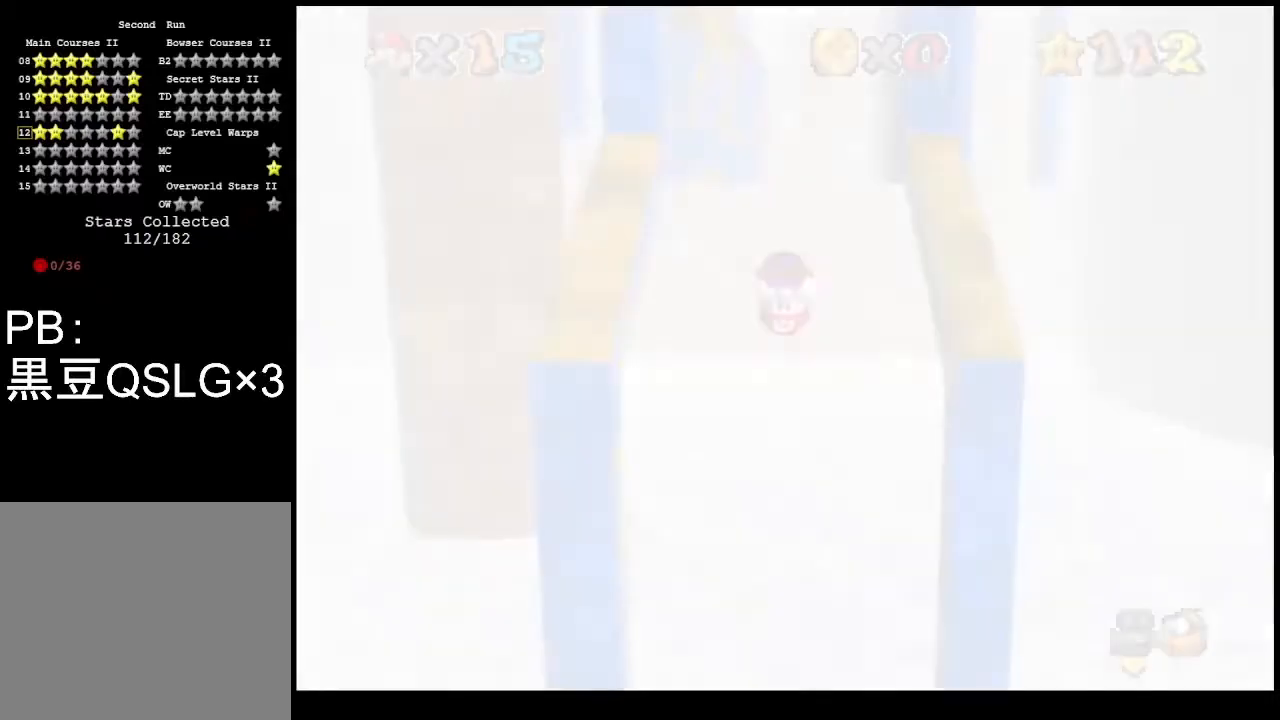
{"buttons": ["SQUARE", "DPAD_RIGHT"], "left_stick": "down-left", "events": [[367, "SQUARE", "down"]]}
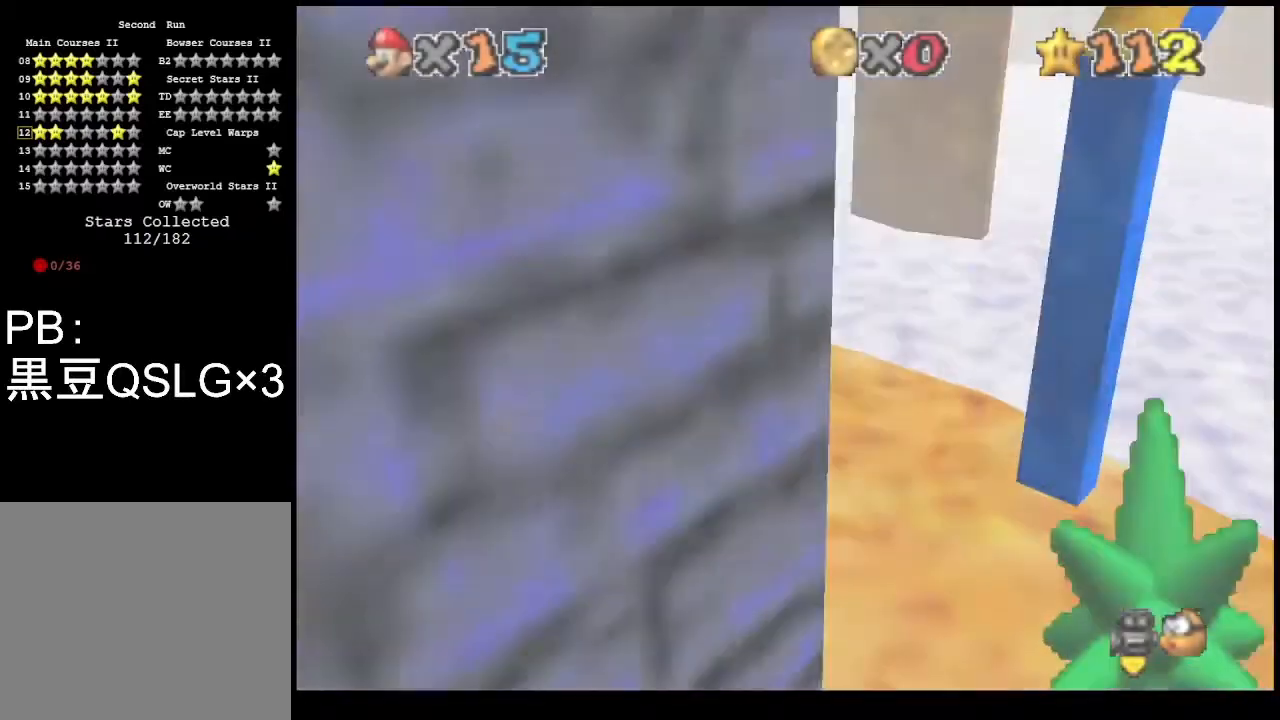
{"buttons": ["DPAD_RIGHT"], "left_stick": "left", "events": [[33, "SQUARE", "up"], [100, "left_stick", "left"]]}
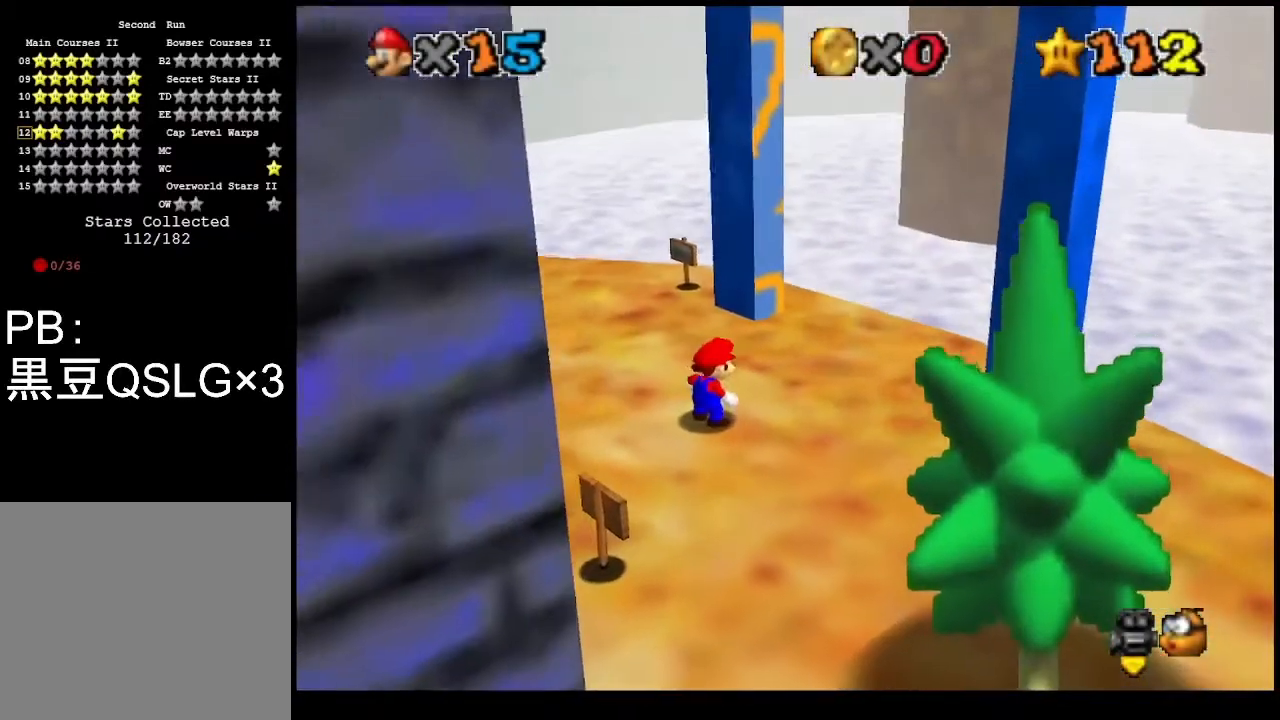
{"buttons": [], "left_stick": "up", "events": [[167, "left_stick", "up-left"], [367, "left_stick", "up"], [500, "DPAD_RIGHT", "up"]]}
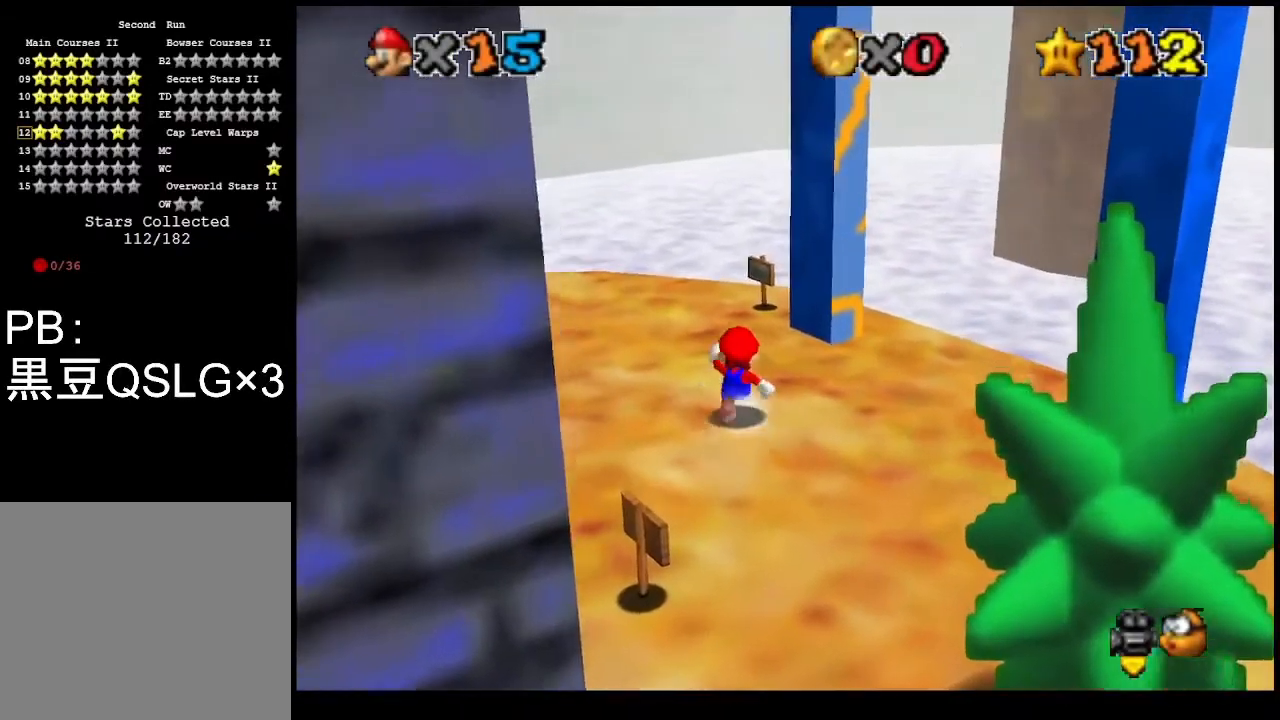
{"buttons": [], "left_stick": "down", "events": [[33, "left_stick", "up-right"], [167, "left_stick", "right"], [333, "left_stick", "down"]]}
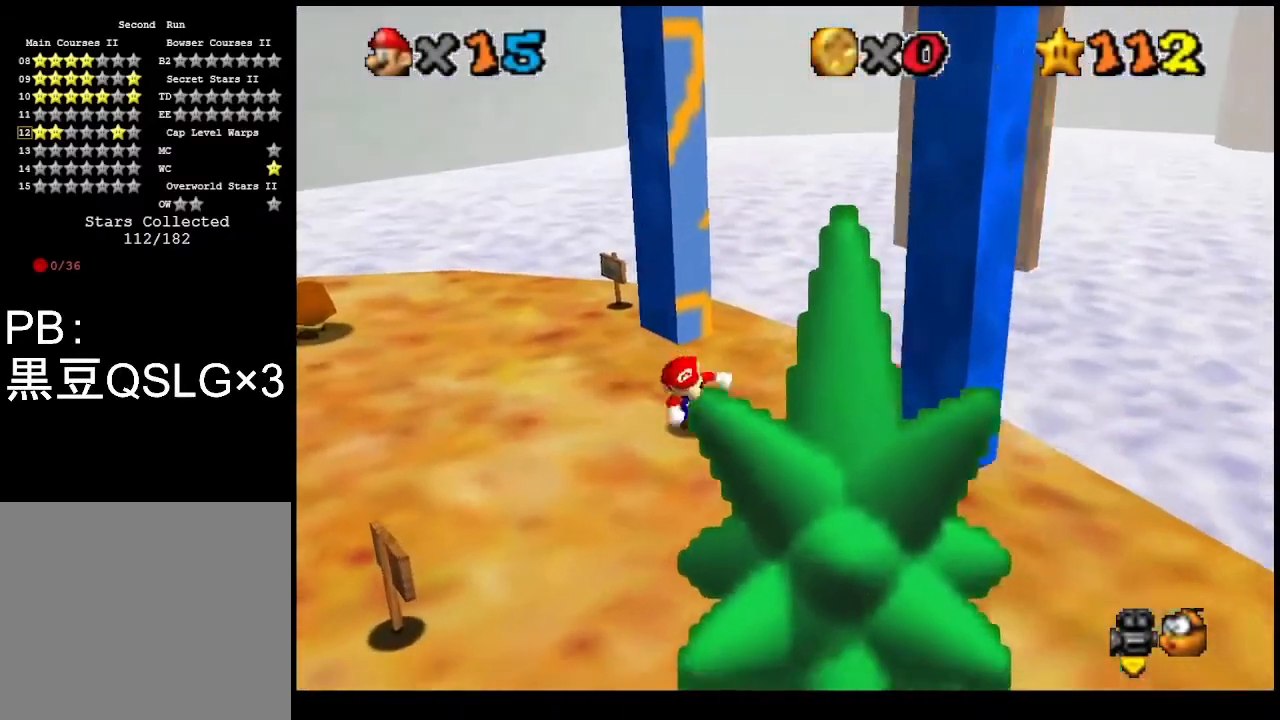
{"buttons": [], "left_stick": "up", "events": [[33, "left_stick", "up"], [133, "CROSS", "down"], [233, "CROSS", "up"], [333, "CIRCLE", "down"], [433, "CIRCLE", "up"]]}
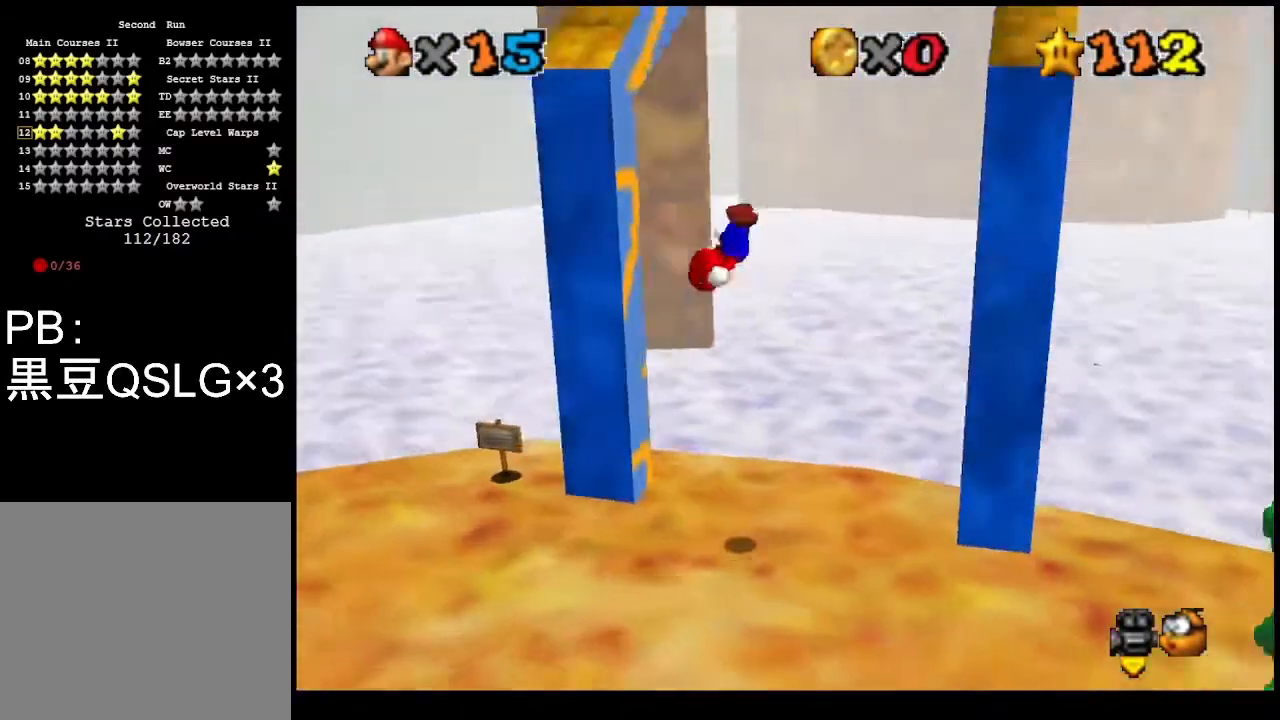
{"buttons": ["CROSS"], "left_stick": "up", "events": [[33, "left_stick", "up-left"], [67, "DPAD_DOWN", "down"], [200, "DPAD_DOWN", "up"], [367, "left_stick", "up"], [400, "CROSS", "down"]]}
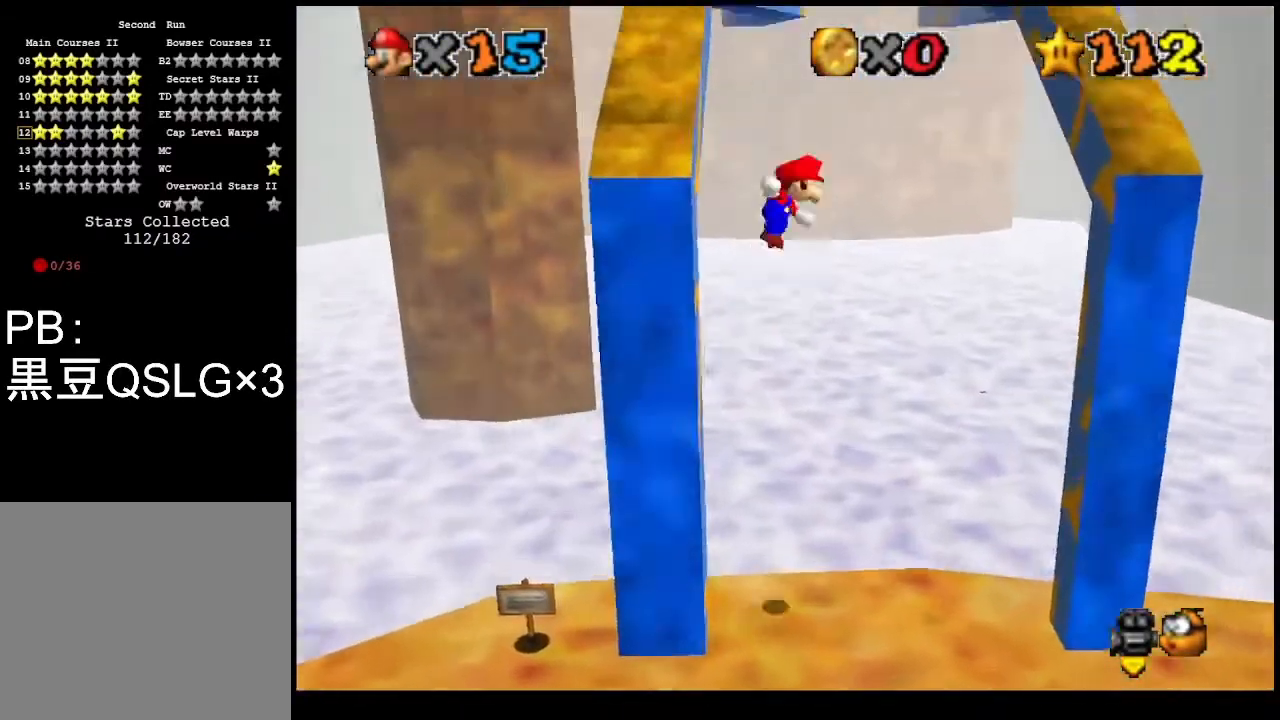
{"buttons": [], "left_stick": "up-right", "events": [[267, "left_stick", "up-right"], [500, "CROSS", "up"]]}
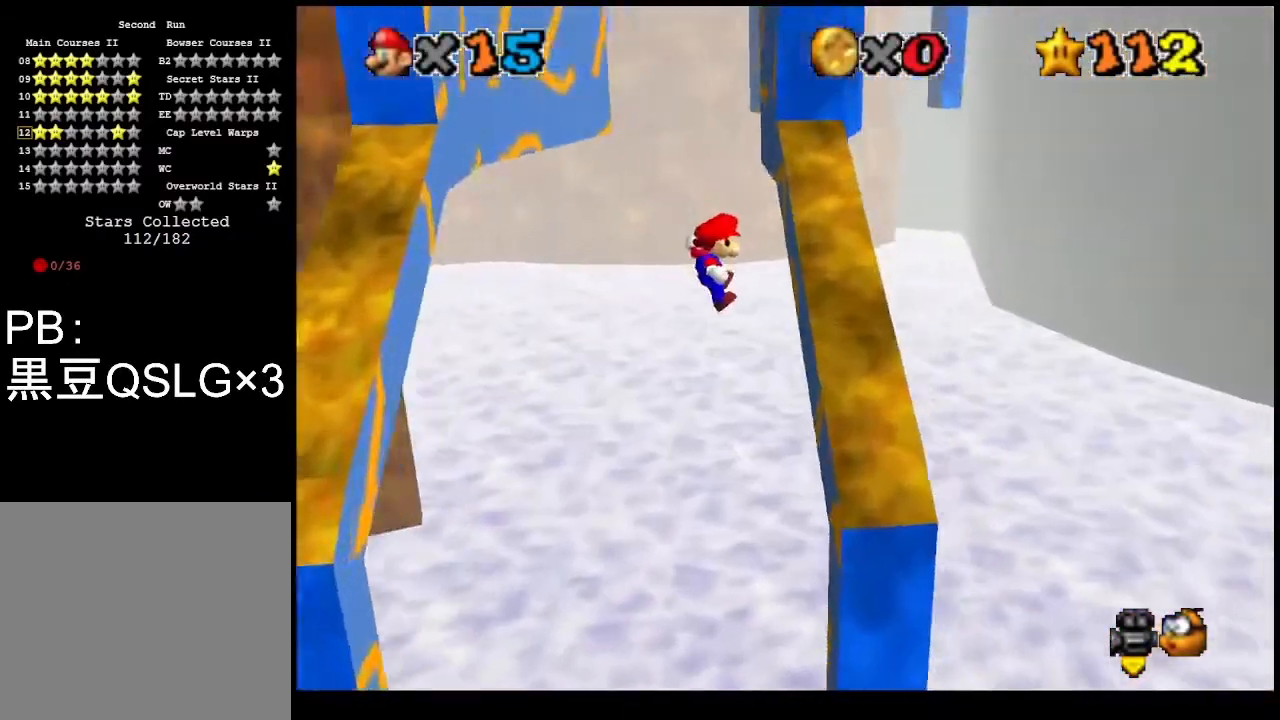
{"buttons": ["CROSS"], "left_stick": "up", "events": [[167, "CROSS", "down"], [167, "left_stick", "up"]]}
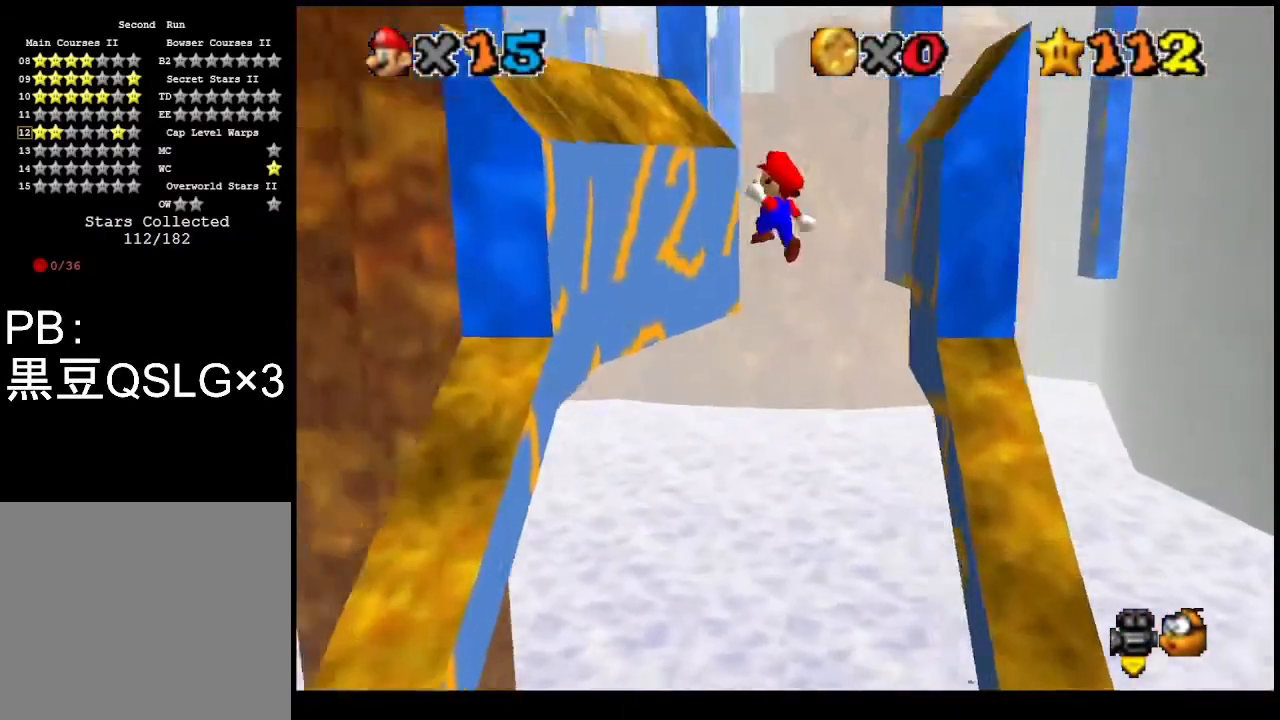
{"buttons": ["CROSS"], "left_stick": "up", "events": [[33, "left_stick", "up-left"], [300, "CROSS", "up"], [367, "left_stick", "up"], [433, "CROSS", "down"]]}
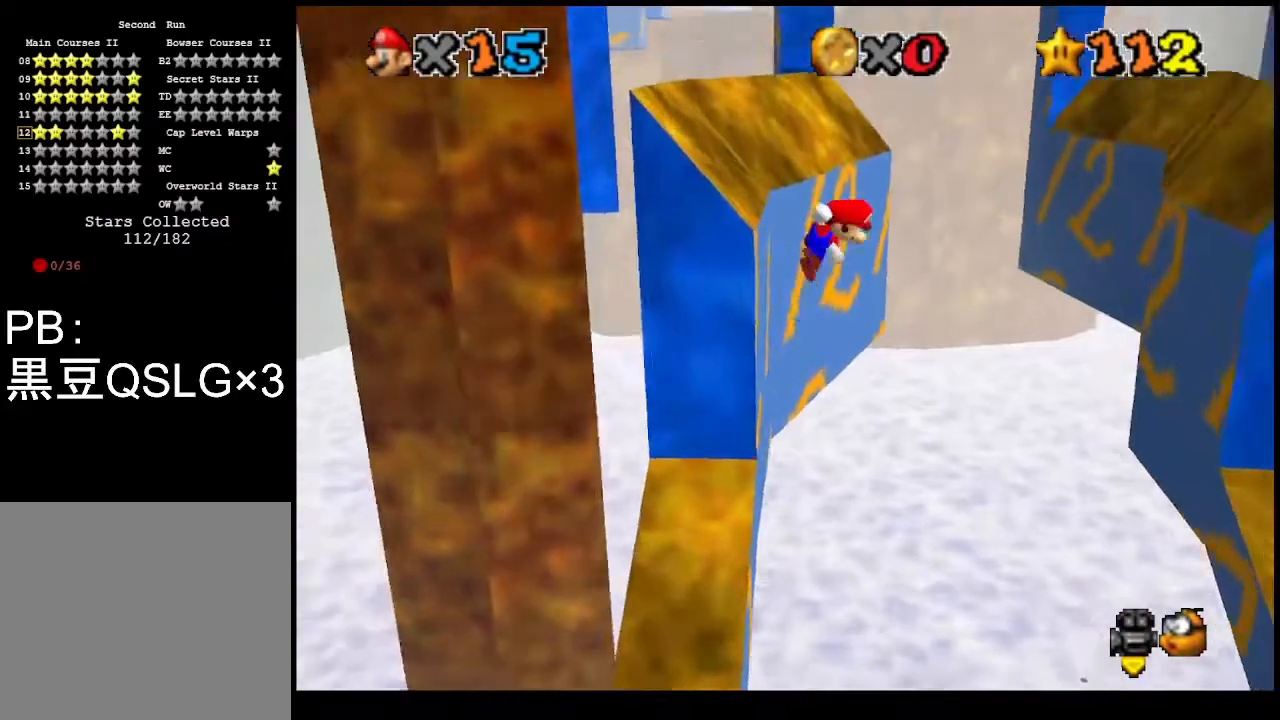
{"buttons": ["CROSS"], "left_stick": "up", "events": []}
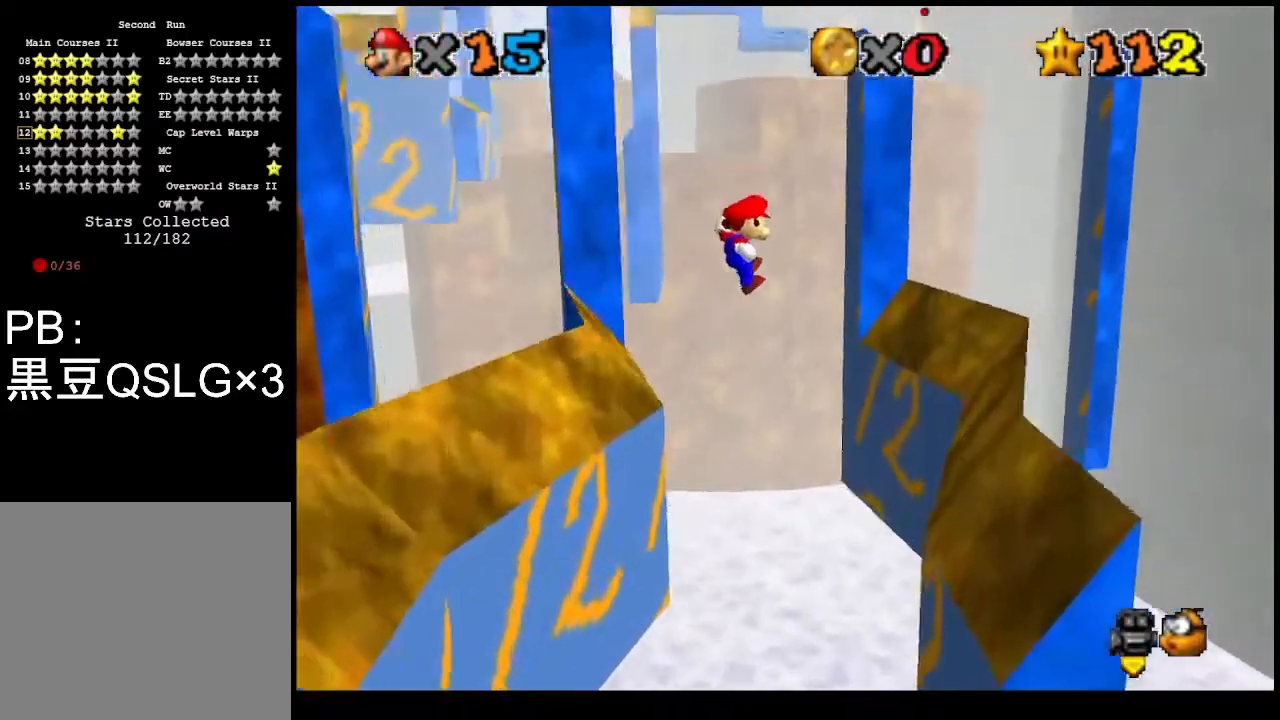
{"buttons": [], "left_stick": "up", "events": [[400, "CROSS", "up"]]}
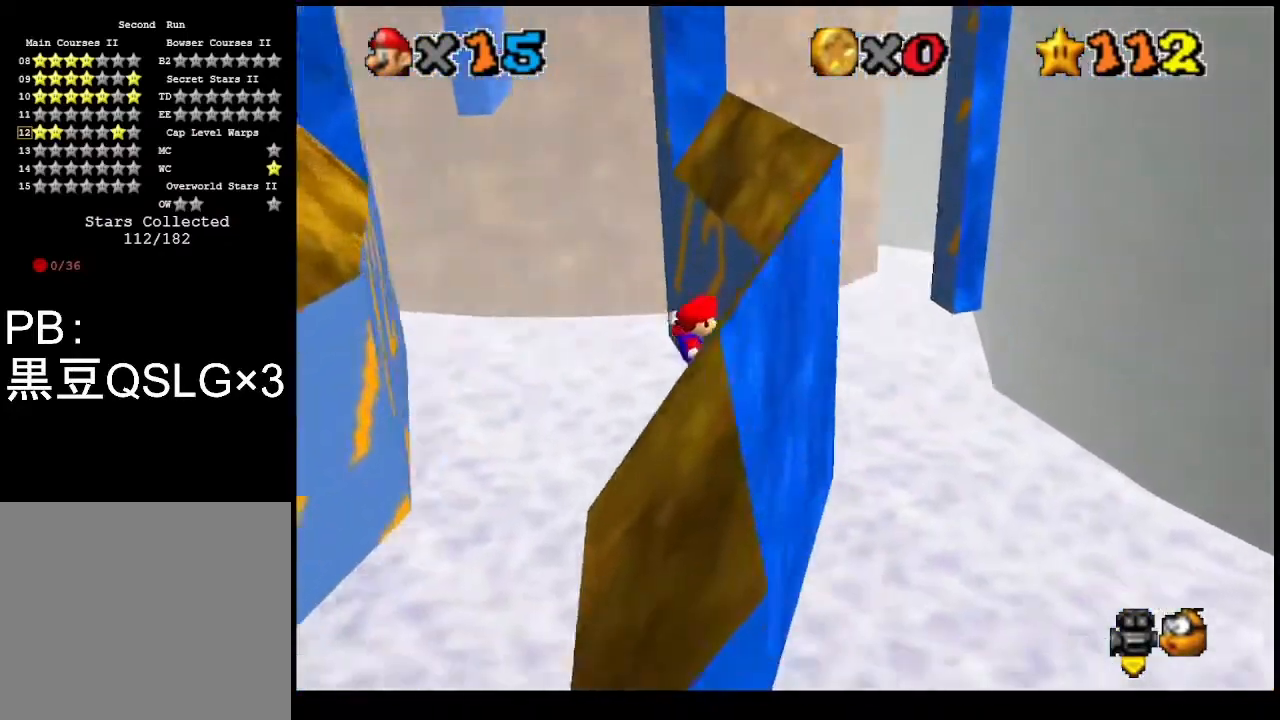
{"buttons": [], "left_stick": "left", "events": [[133, "CROSS", "down"], [133, "left_stick", "up-left"], [333, "CROSS", "up"], [433, "left_stick", "left"]]}
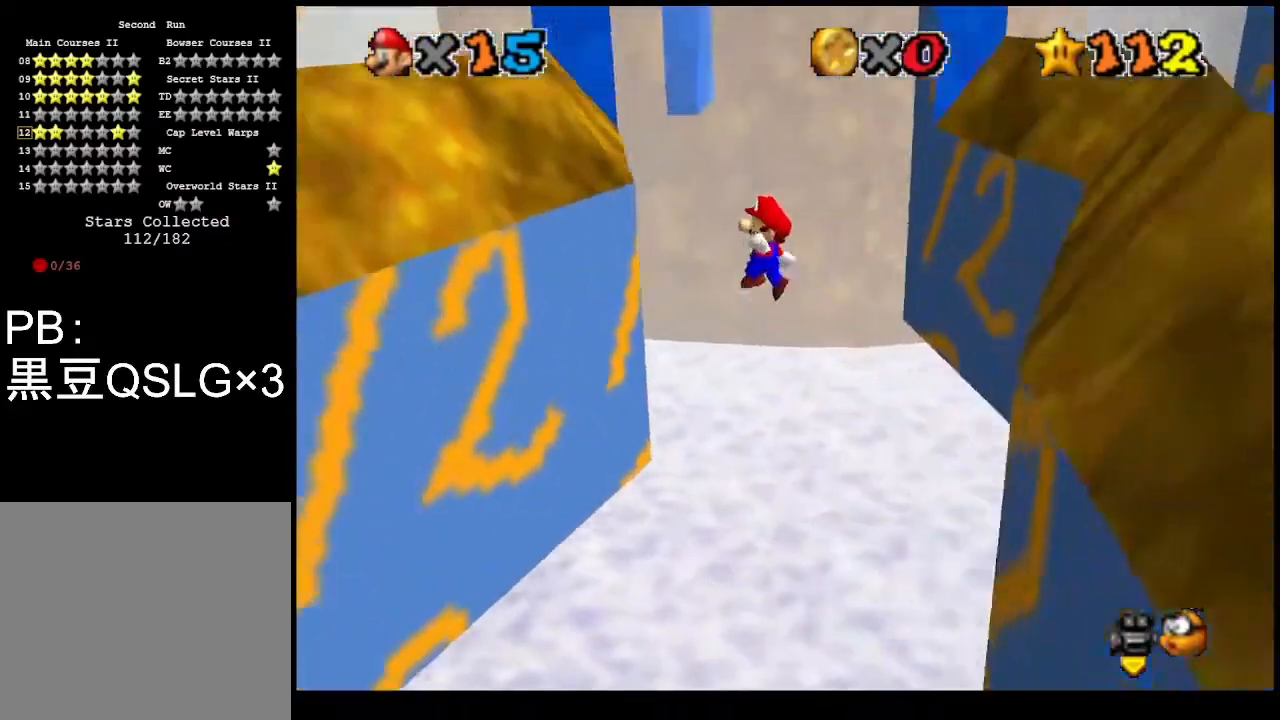
{"buttons": ["CROSS"], "left_stick": "up", "events": [[233, "CROSS", "down"], [233, "left_stick", "up"]]}
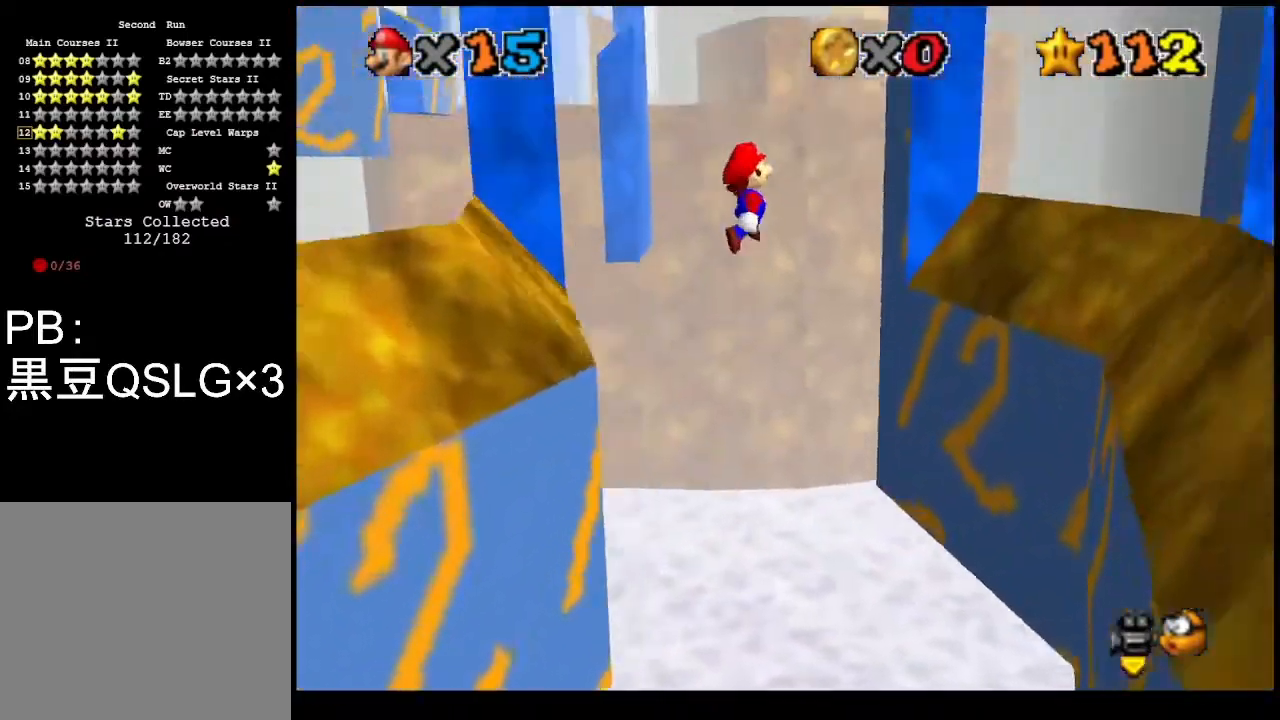
{"buttons": ["CROSS"], "left_stick": "left", "events": [[33, "left_stick", "up-right"], [167, "CROSS", "up"], [333, "CROSS", "down"], [333, "SQUARE", "down"], [333, "left_stick", "down"], [500, "SQUARE", "up"], [500, "left_stick", "left"]]}
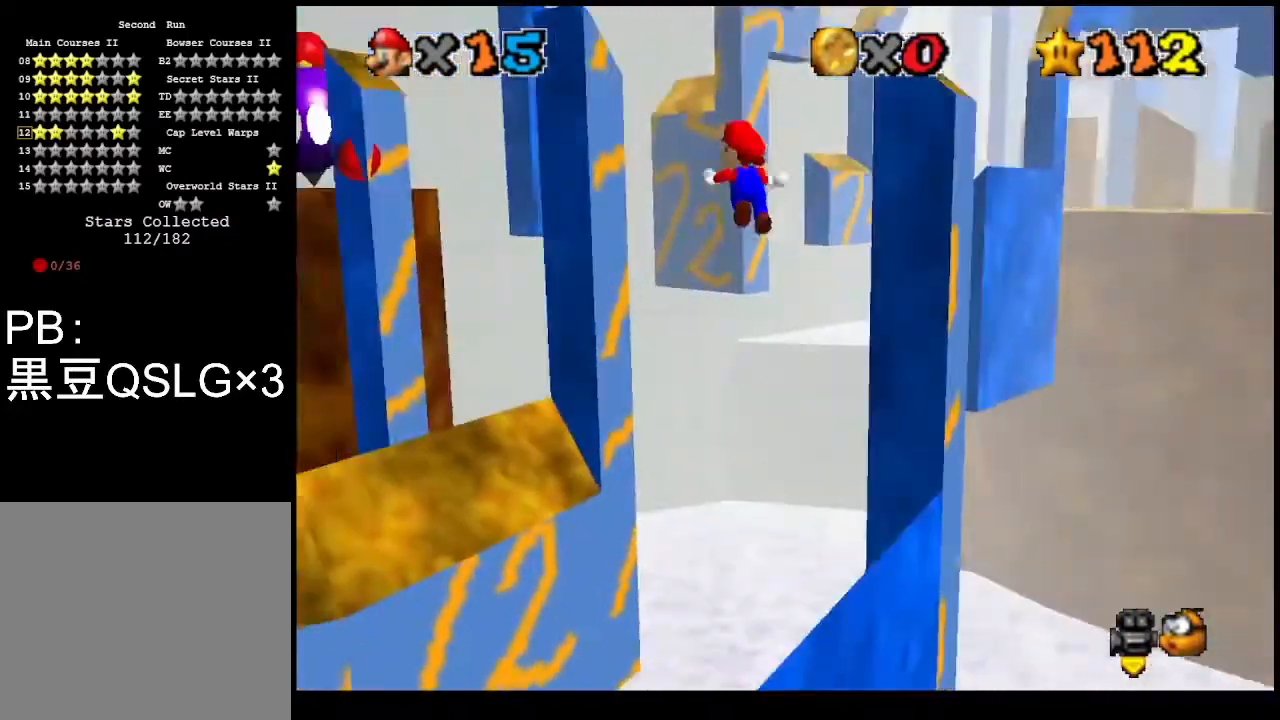
{"buttons": ["CROSS"], "left_stick": "up-left", "events": [[333, "left_stick", "up-left"]]}
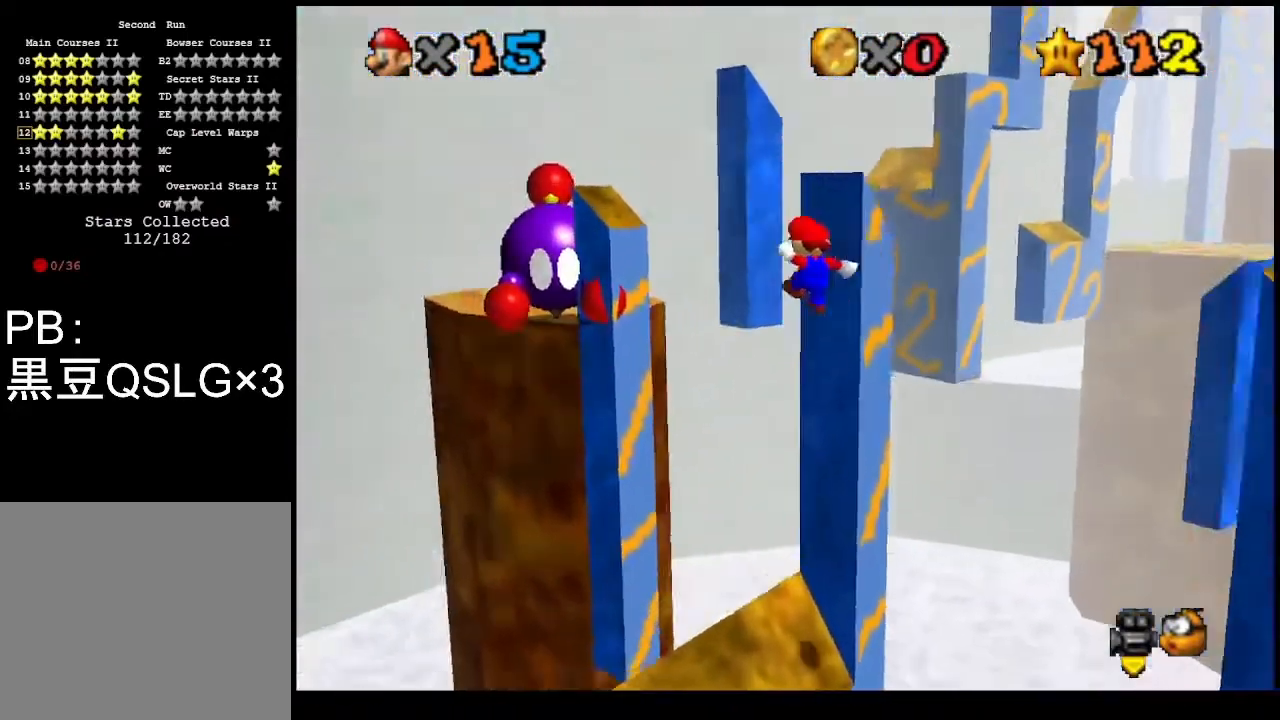
{"buttons": [], "left_stick": "up-left", "events": [[333, "CROSS", "up"]]}
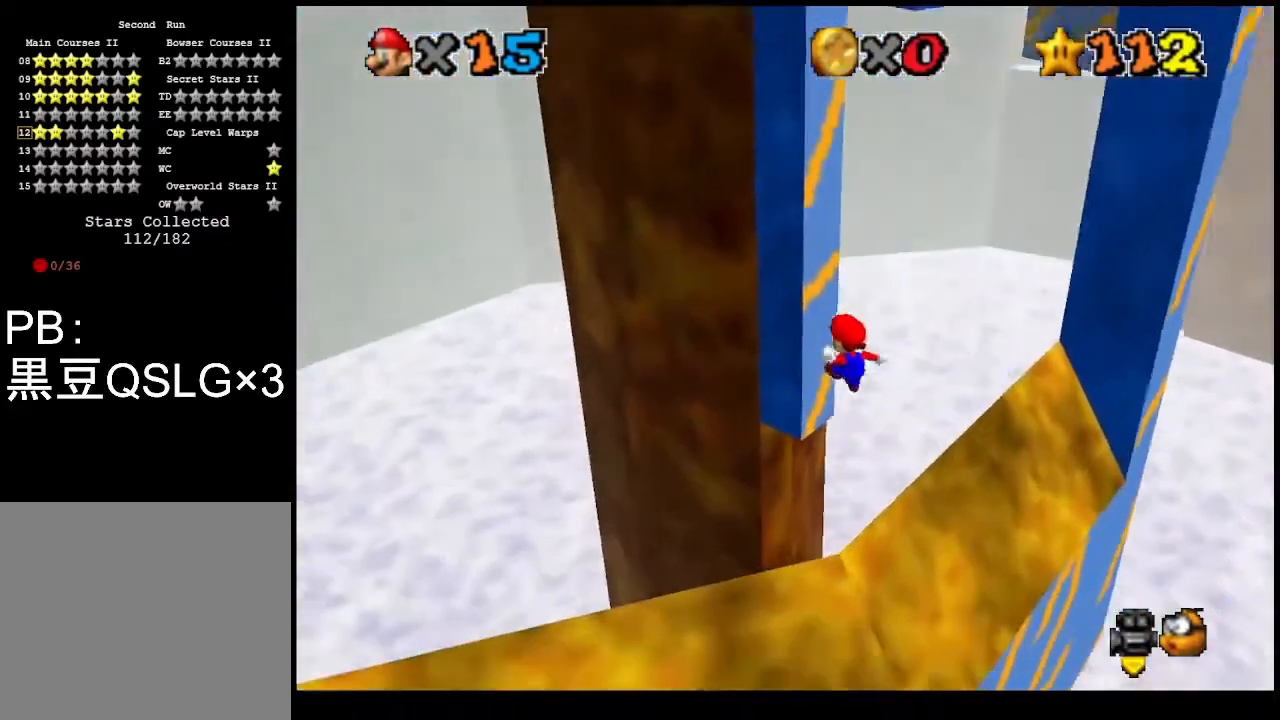
{"buttons": [], "left_stick": "down-right", "events": [[33, "left_stick", "down"], [67, "CROSS", "down"], [433, "left_stick", "down-right"], [467, "CROSS", "up"]]}
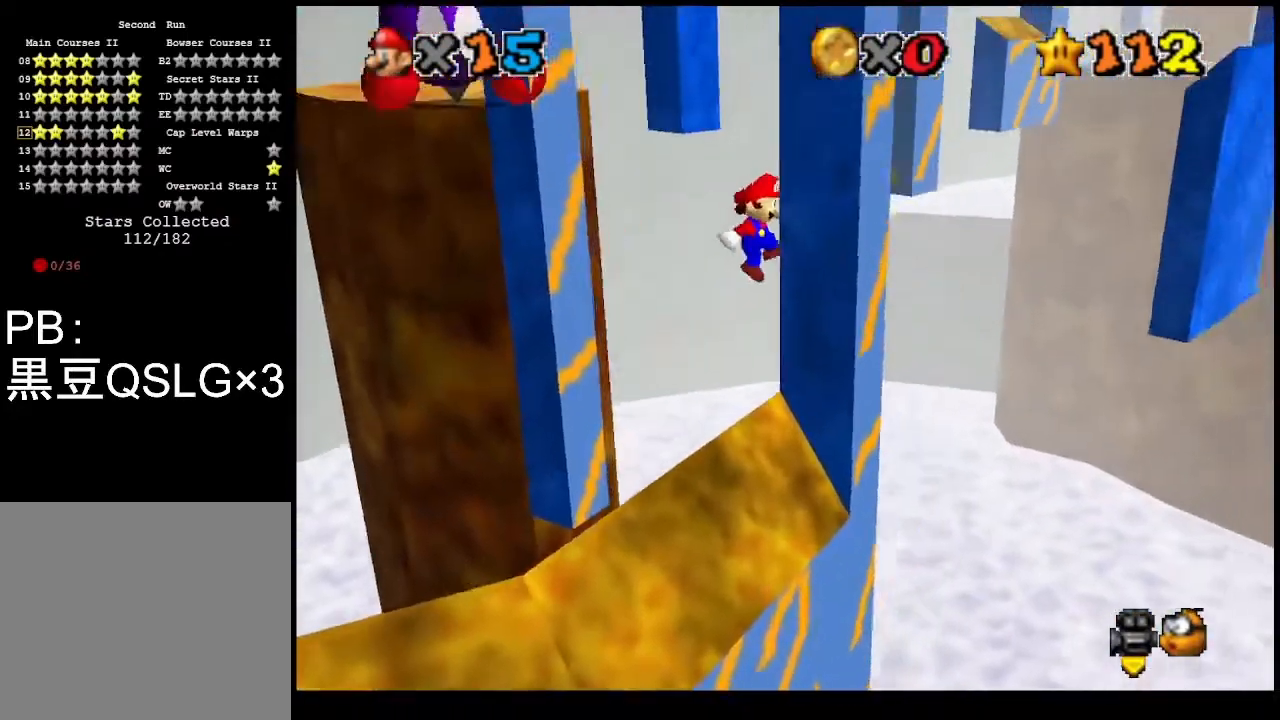
{"buttons": ["CROSS", "CIRCLE"], "left_stick": "up-left", "events": [[67, "CROSS", "down"], [100, "left_stick", "left"], [233, "left_stick", "up-left"], [500, "CIRCLE", "down"]]}
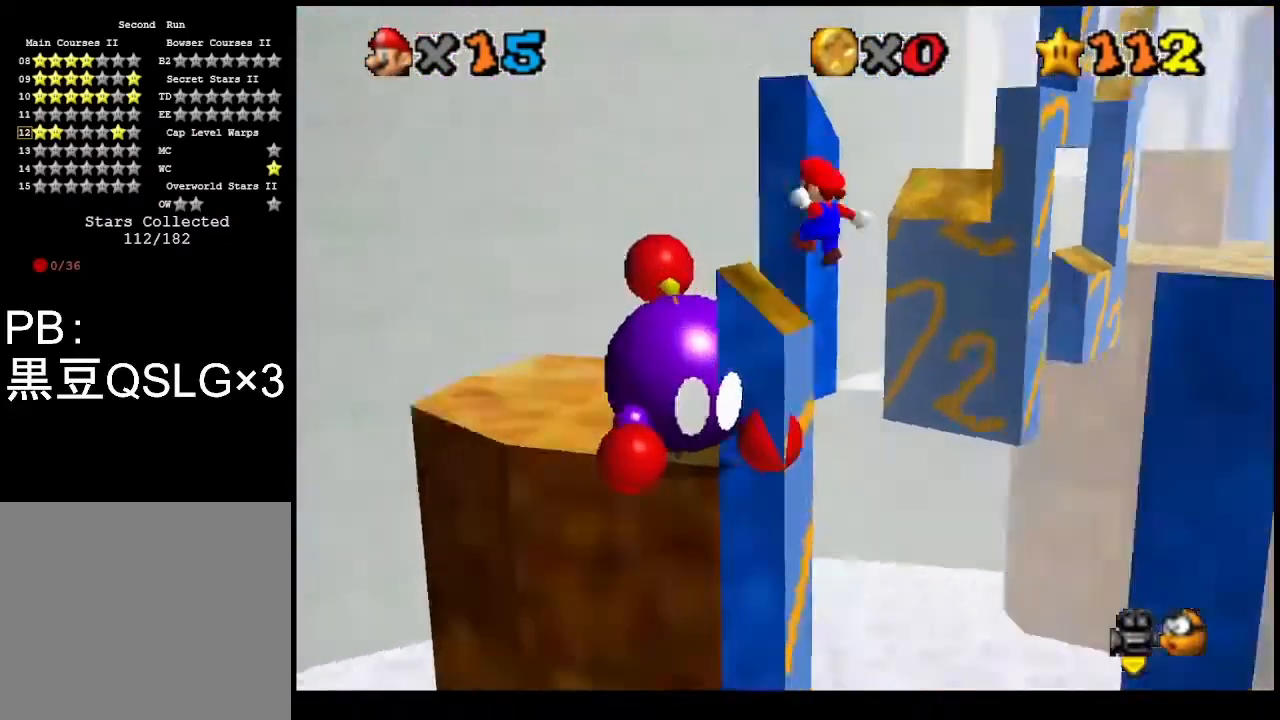
{"buttons": ["DPAD_LEFT"], "left_stick": "center", "events": [[100, "CIRCLE", "up"], [167, "CIRCLE", "down"], [167, "left_stick", "center"], [333, "CIRCLE", "up"], [400, "CROSS", "up"], [400, "DPAD_LEFT", "down"]]}
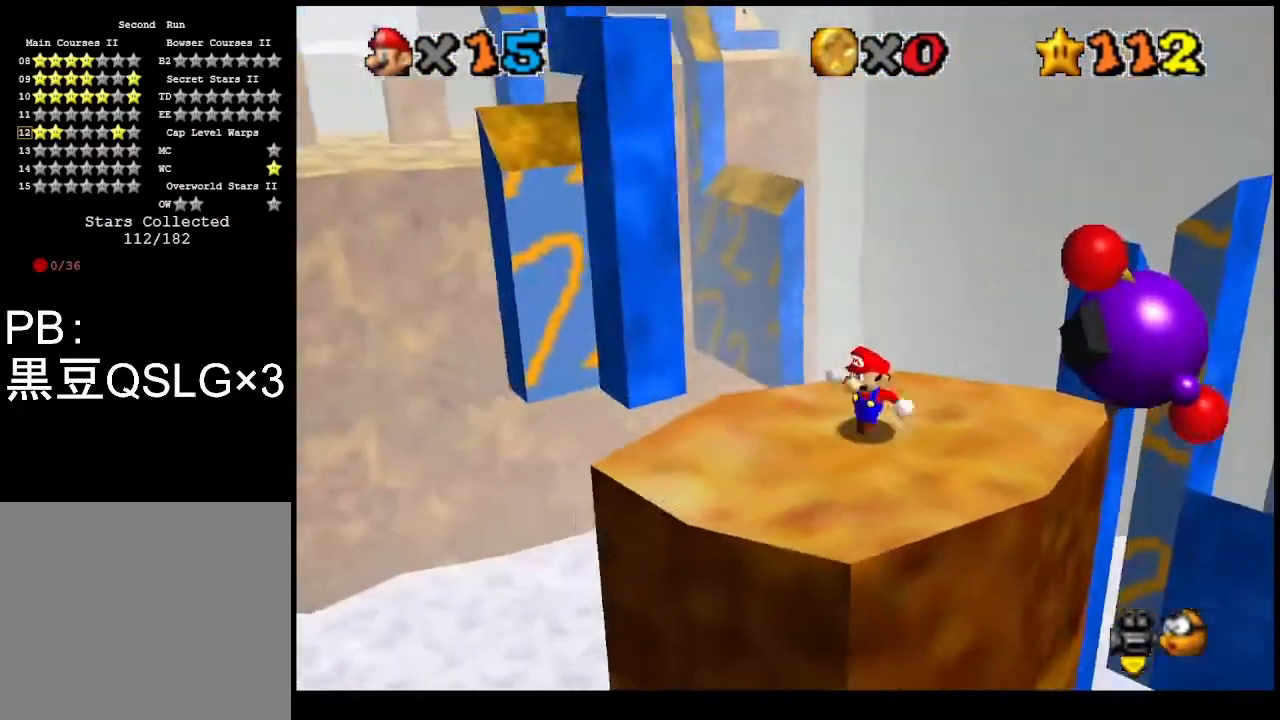
{"buttons": [], "left_stick": "down", "events": [[100, "DPAD_LEFT", "up"], [233, "left_stick", "down"]]}
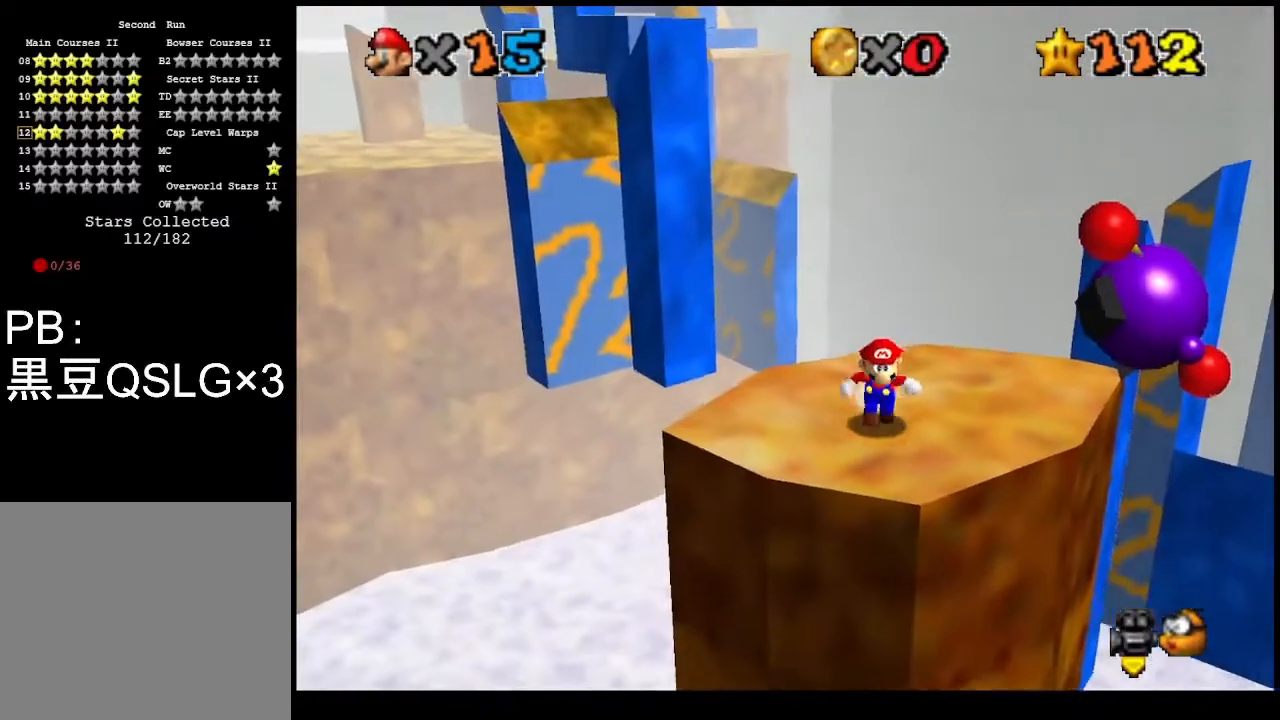
{"buttons": [], "left_stick": "up", "events": [[167, "left_stick", "left"], [300, "left_stick", "up-left"], [467, "left_stick", "up"]]}
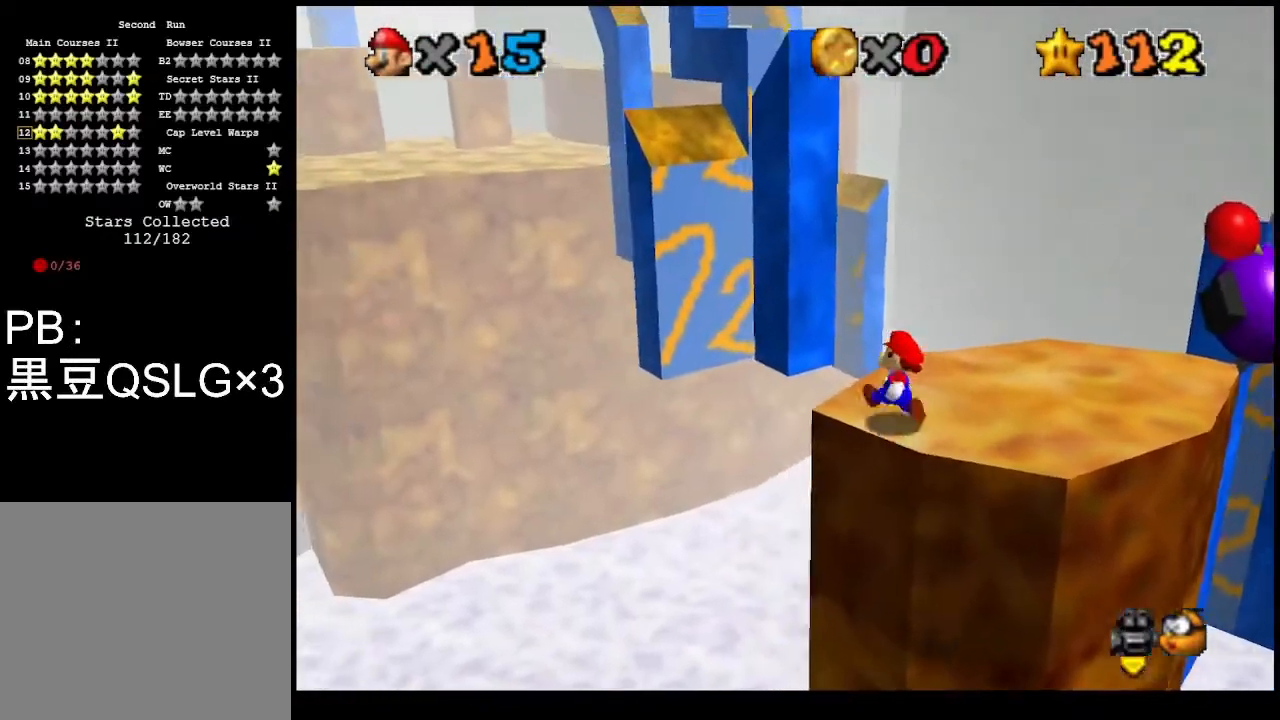
{"buttons": ["SQUARE"], "left_stick": "up-left", "events": [[233, "L2", "down"], [300, "CROSS", "down"], [400, "CROSS", "up"], [433, "L2", "up"], [500, "SQUARE", "down"], [500, "left_stick", "up-left"]]}
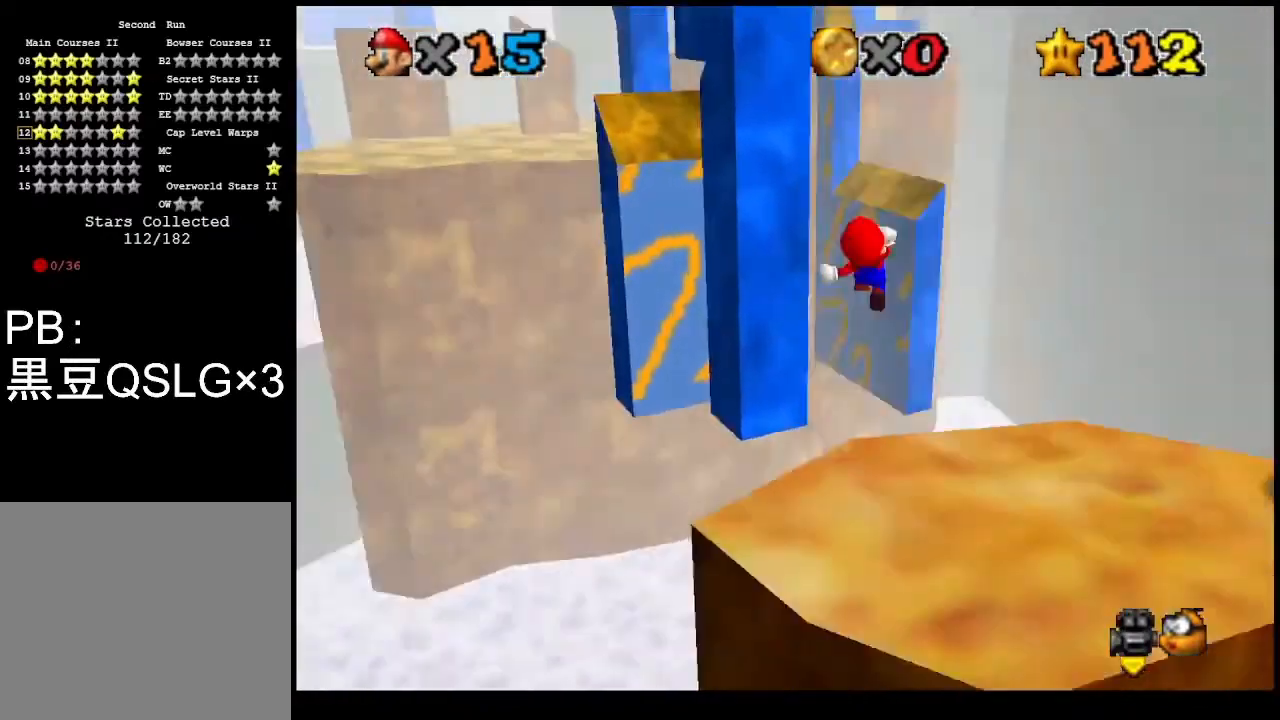
{"buttons": [], "left_stick": "up-left", "events": [[100, "SQUARE", "up"], [333, "DPAD_DOWN", "down"], [500, "DPAD_DOWN", "up"]]}
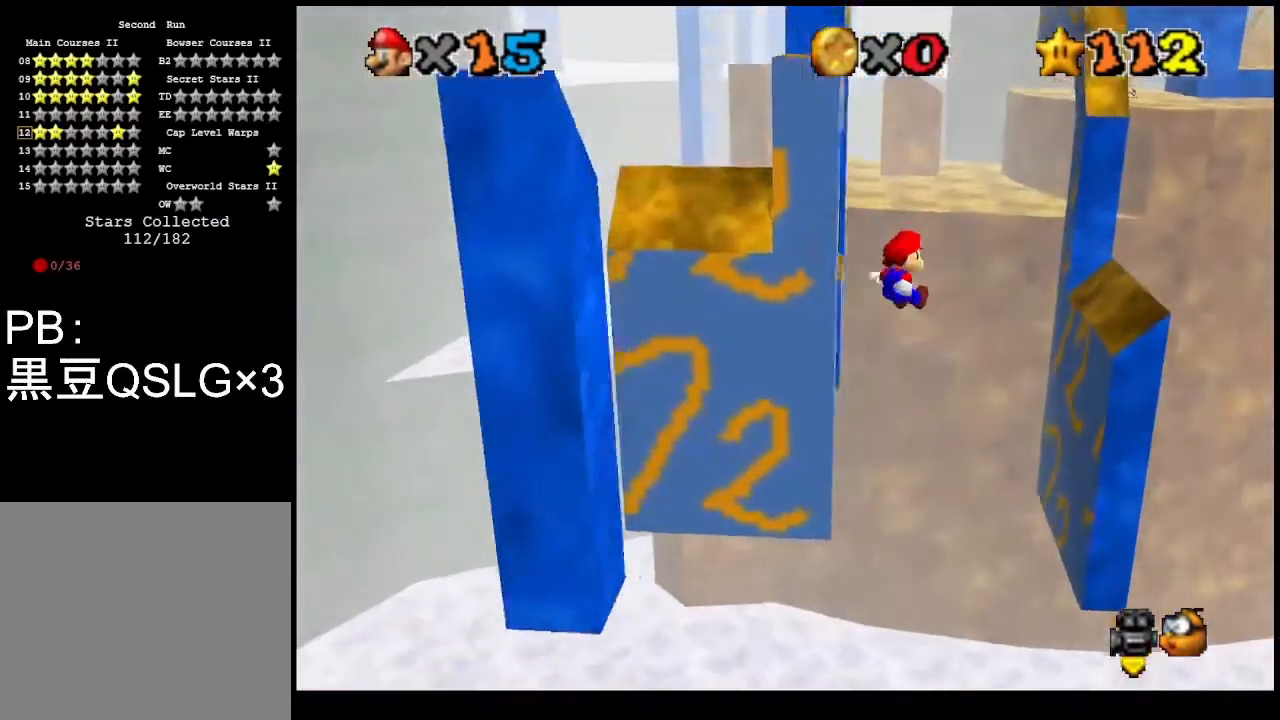
{"buttons": [], "left_stick": "up", "events": [[400, "left_stick", "up"]]}
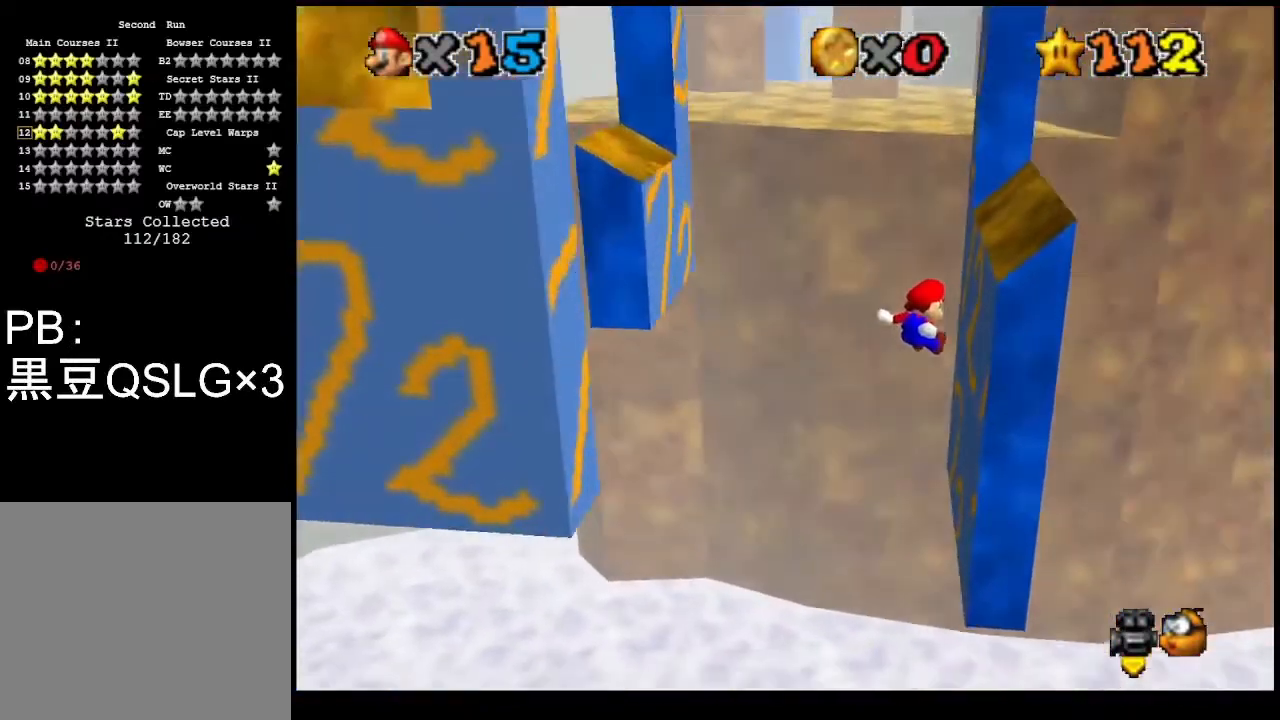
{"buttons": ["CROSS"], "left_stick": "left", "events": [[133, "CROSS", "down"], [133, "left_stick", "left"]]}